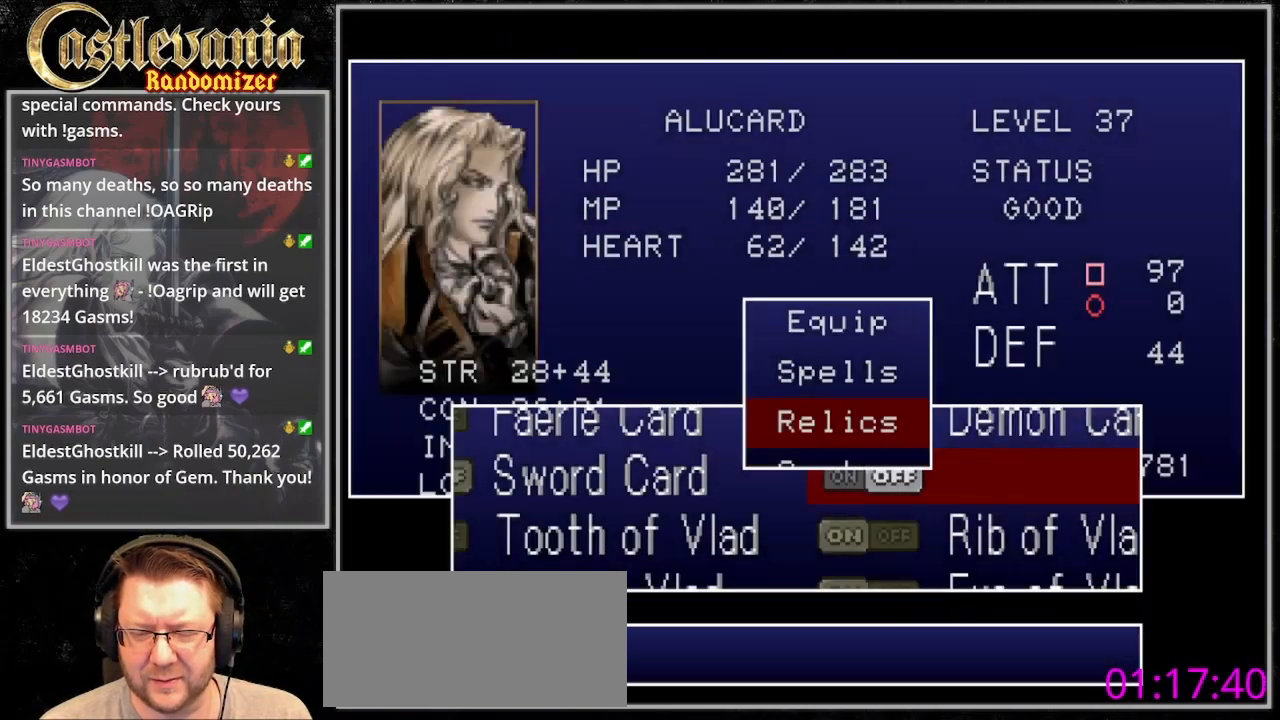
Gameplay with a controller (PlayStation layout); each line is a JSON object with the inputs held at the frame after it (dt_ms = milliseconds from this image to that frame). "events" lists button and stick changes between this image and that frame as [ms after this image, input, new state], when the widget could be followed in between. Not read: DPAD_LEFT L3 R3.
{"dt_ms": 500, "buttons": [], "events": [[33, "DPAD_UP", "down"], [133, "DPAD_UP", "up"], [200, "DPAD_UP", "down"], [300, "CROSS", "down"], [333, "DPAD_UP", "up"], [433, "CROSS", "up"]]}
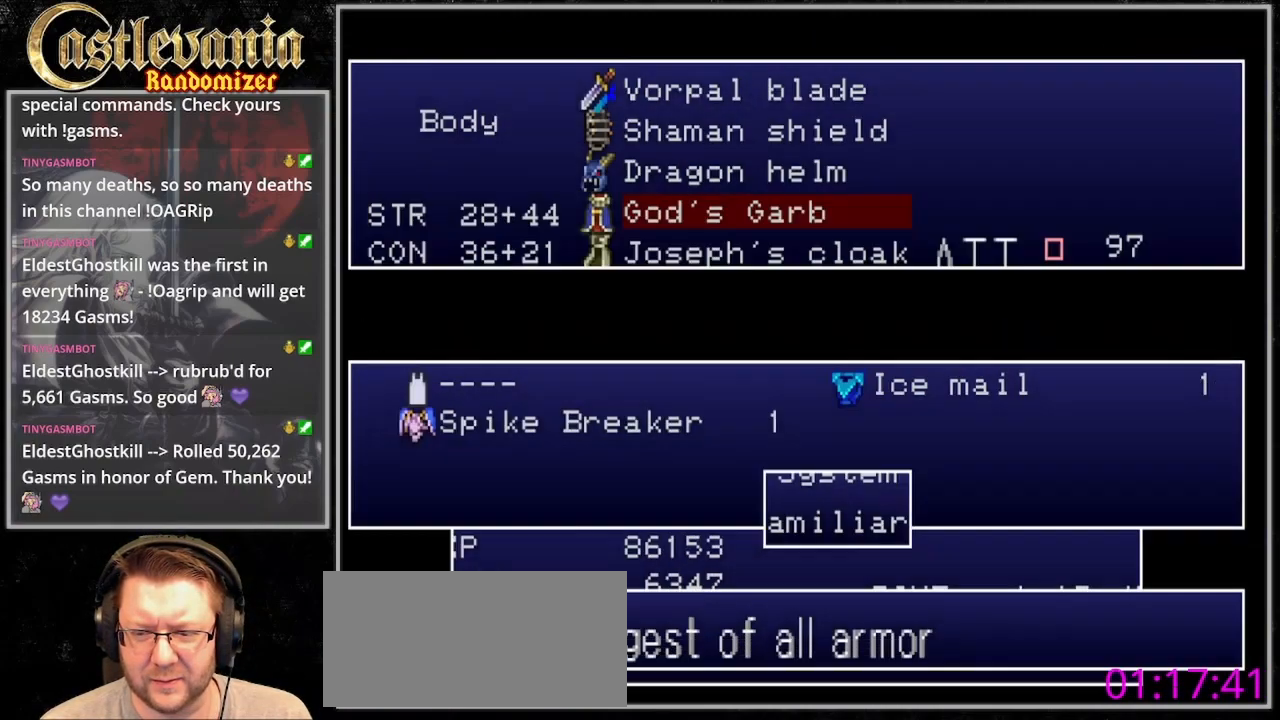
{"dt_ms": 500, "buttons": ["DPAD_DOWN"], "events": [[33, "DPAD_DOWN", "down"]]}
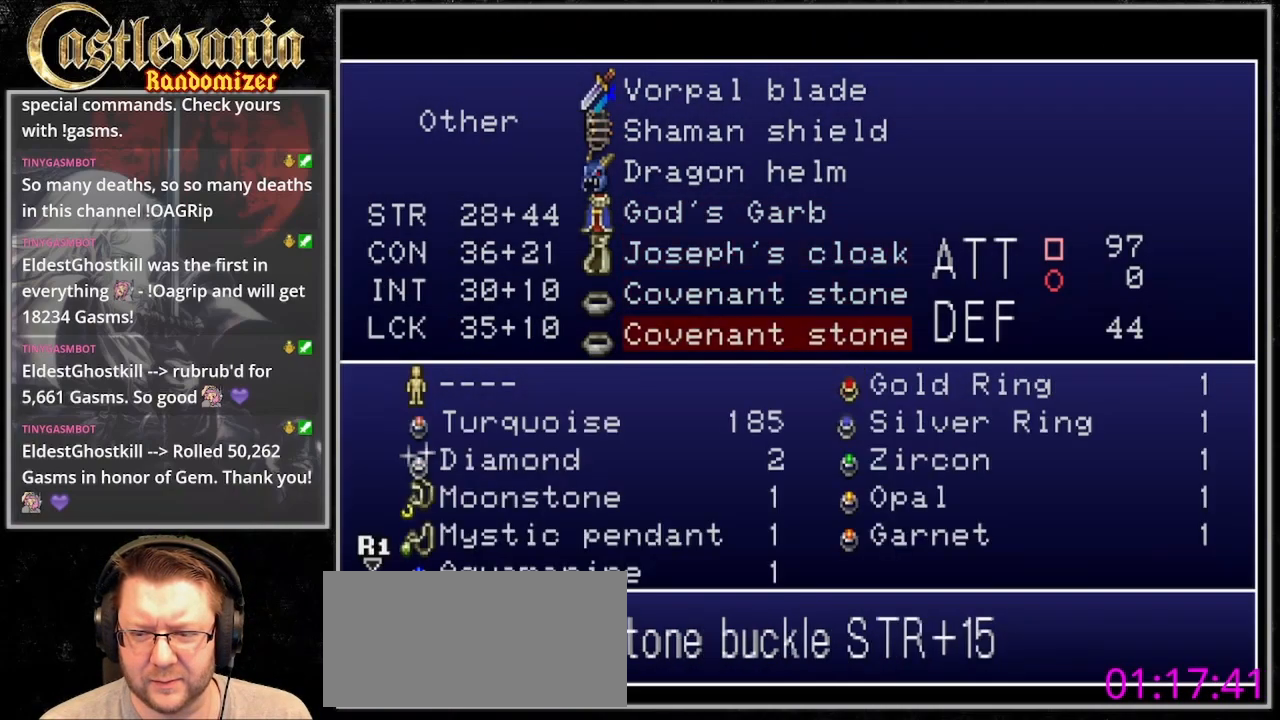
{"dt_ms": 500, "buttons": []}
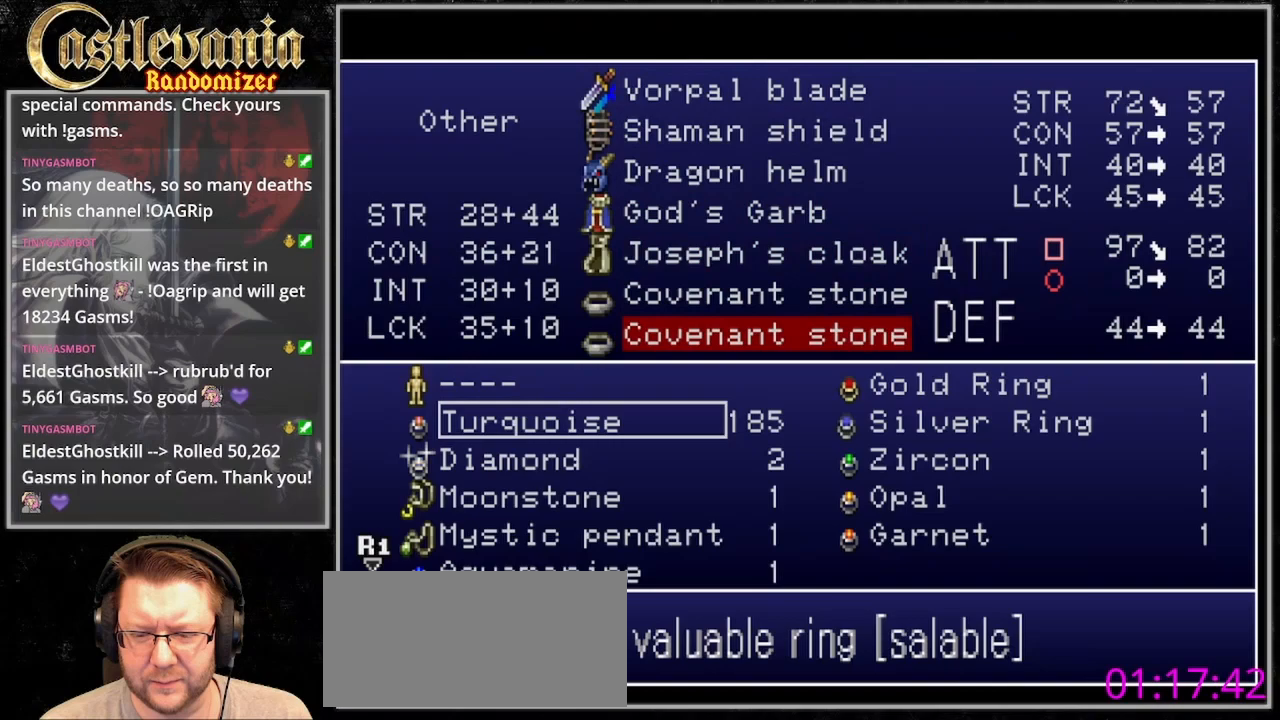
{"dt_ms": 500, "buttons": ["DPAD_DOWN"], "events": [[133, "DPAD_DOWN", "down"], [200, "DPAD_DOWN", "up"], [433, "DPAD_DOWN", "down"]]}
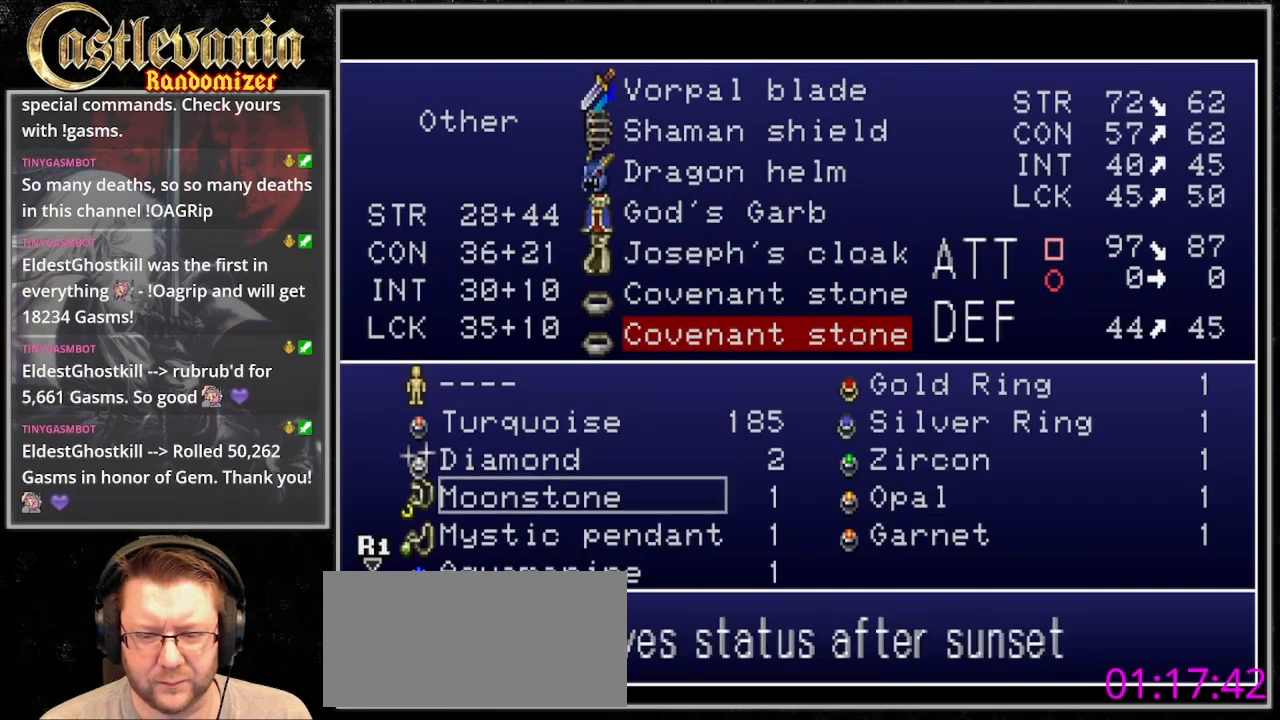
{"dt_ms": 500, "buttons": [], "events": [[400, "DPAD_DOWN", "up"]]}
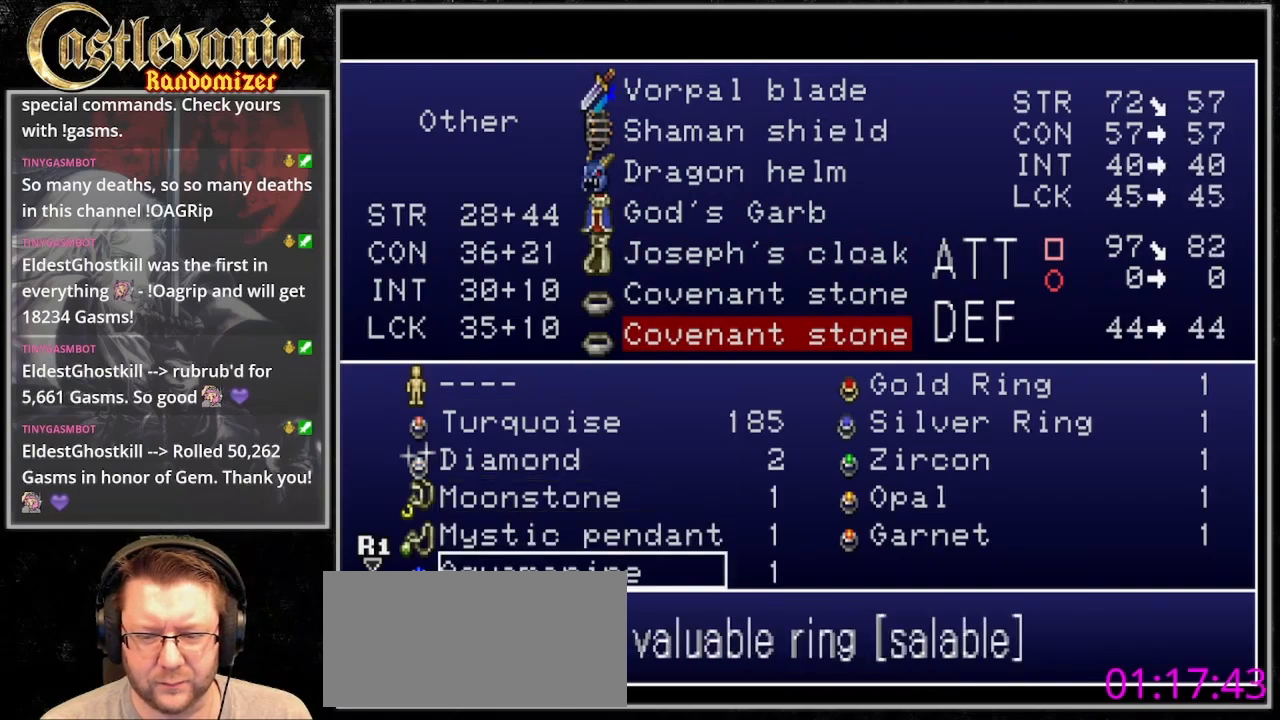
{"dt_ms": 500, "buttons": ["DPAD_UP"], "events": [[100, "DPAD_UP", "down"], [167, "DPAD_UP", "up"], [200, "CROSS", "down"], [267, "CROSS", "up"], [467, "DPAD_UP", "down"]]}
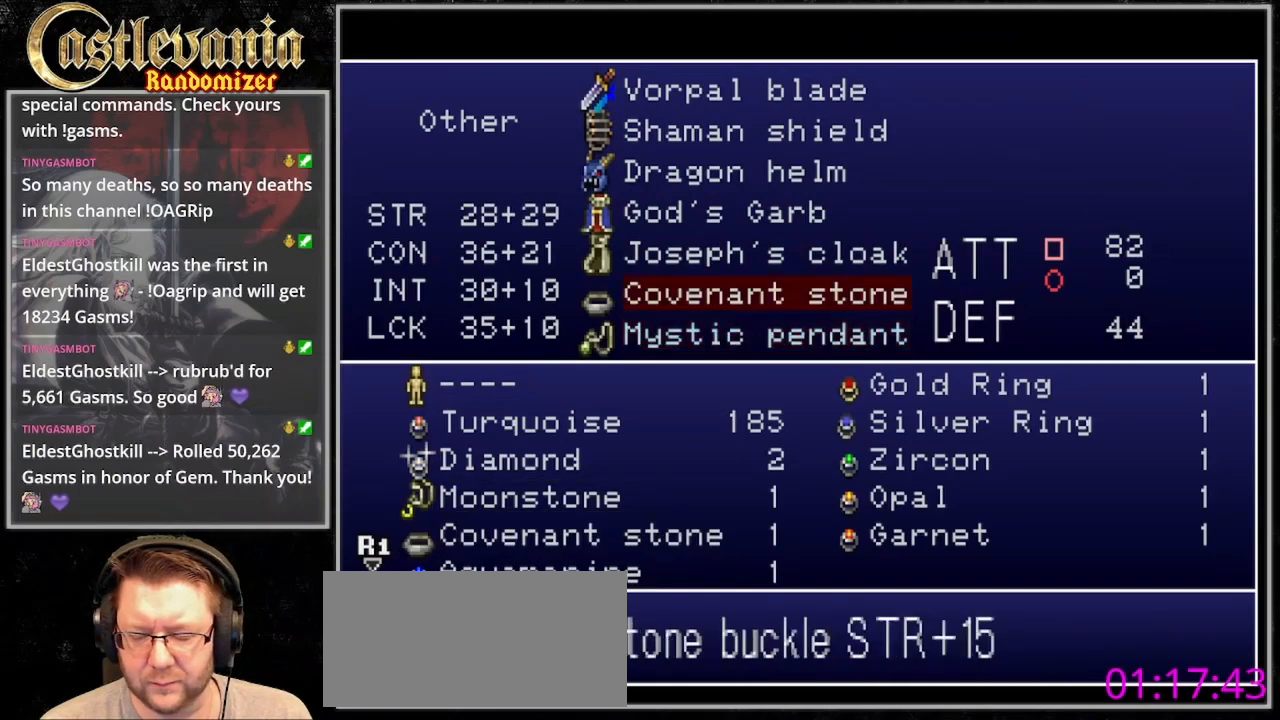
{"dt_ms": 500, "buttons": ["DPAD_UP"], "events": []}
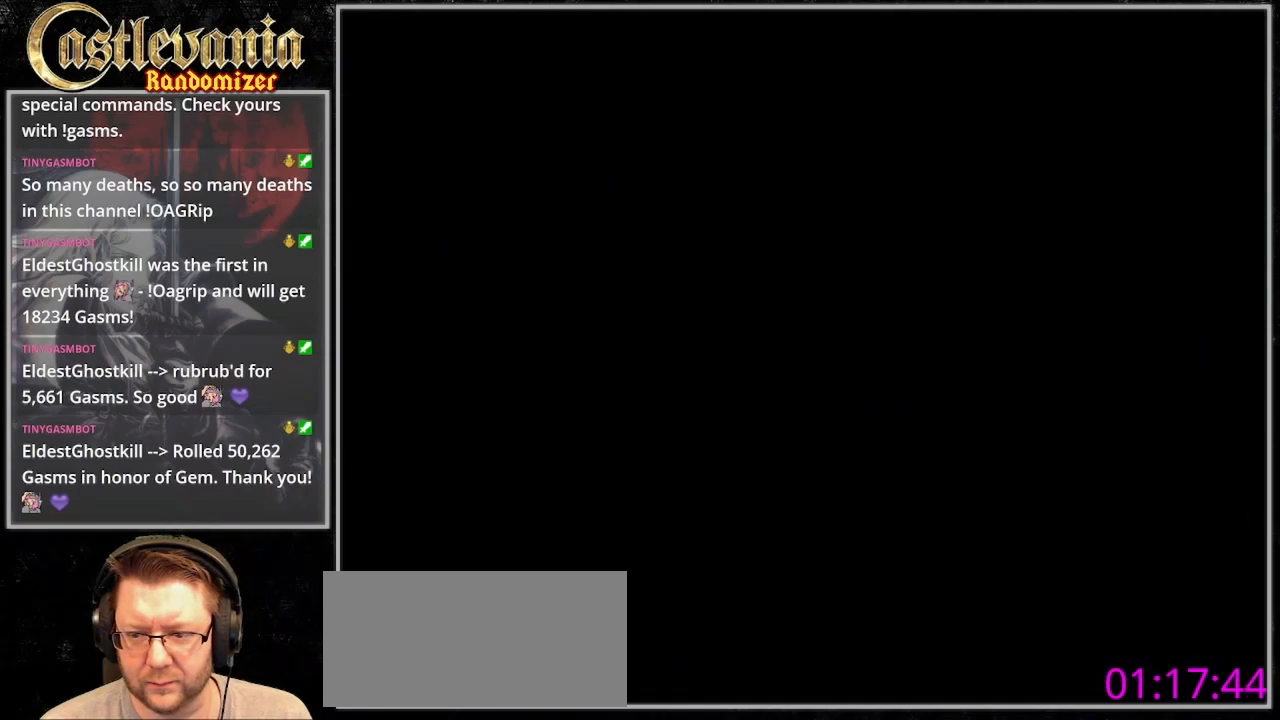
{"dt_ms": 500, "buttons": ["DPAD_UP"], "events": []}
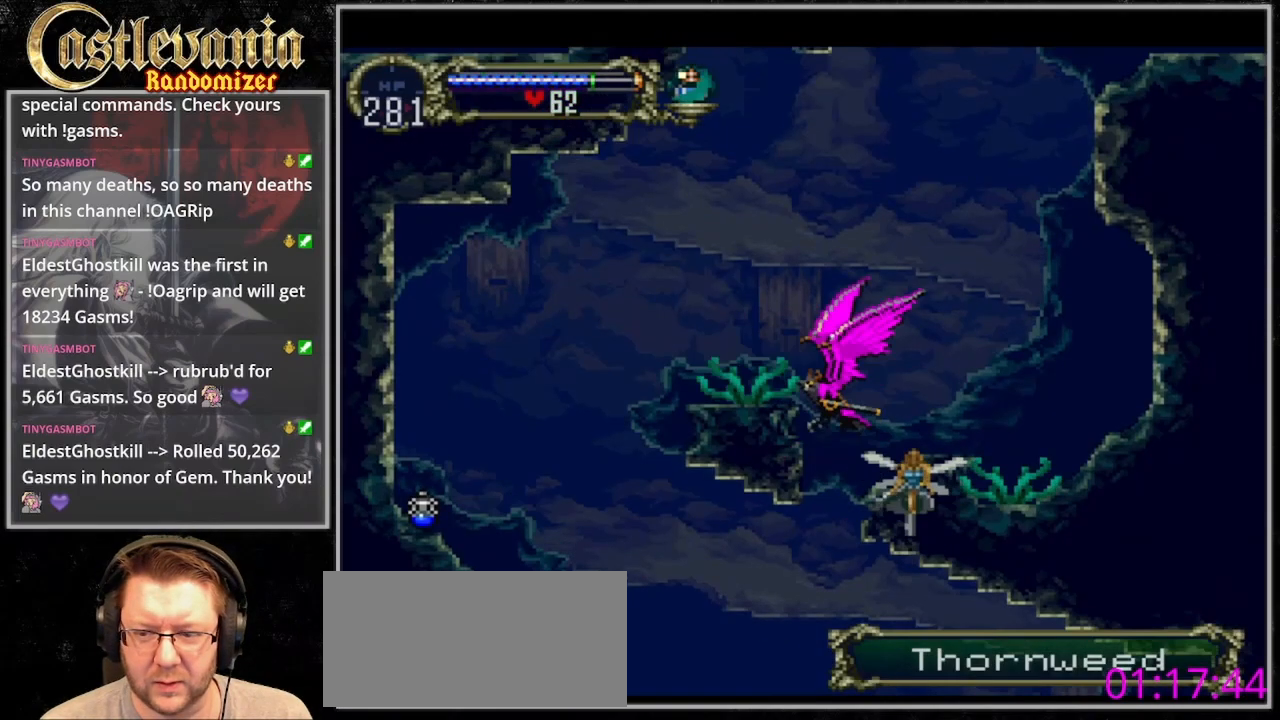
{"dt_ms": 500, "buttons": ["DPAD_UP"], "events": []}
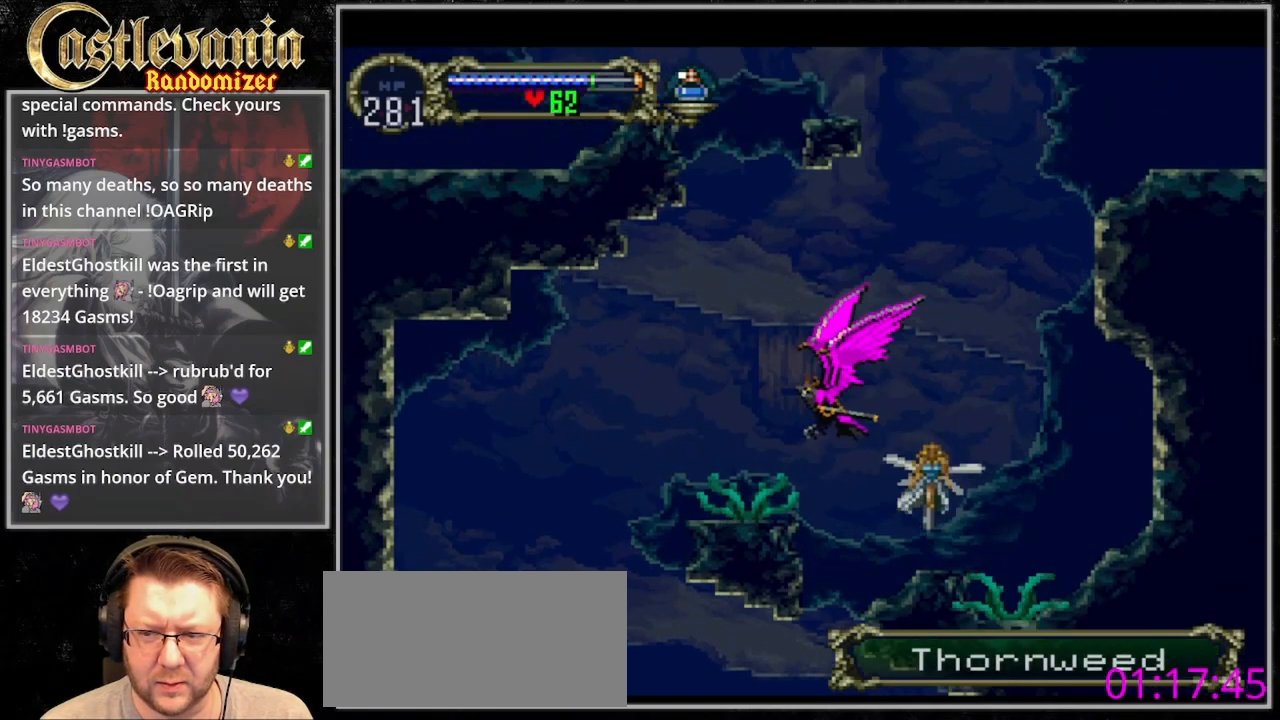
{"dt_ms": 500, "buttons": ["DPAD_UP"], "events": []}
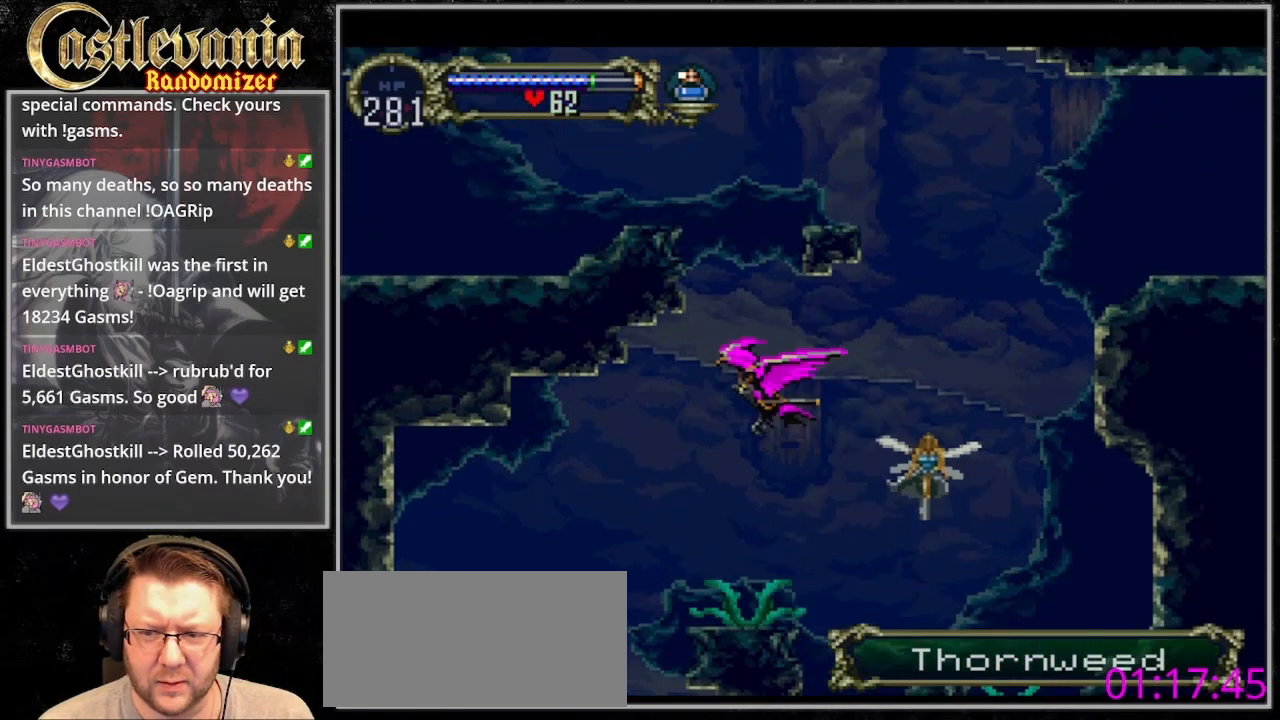
{"dt_ms": 500, "buttons": ["DPAD_UP"], "events": []}
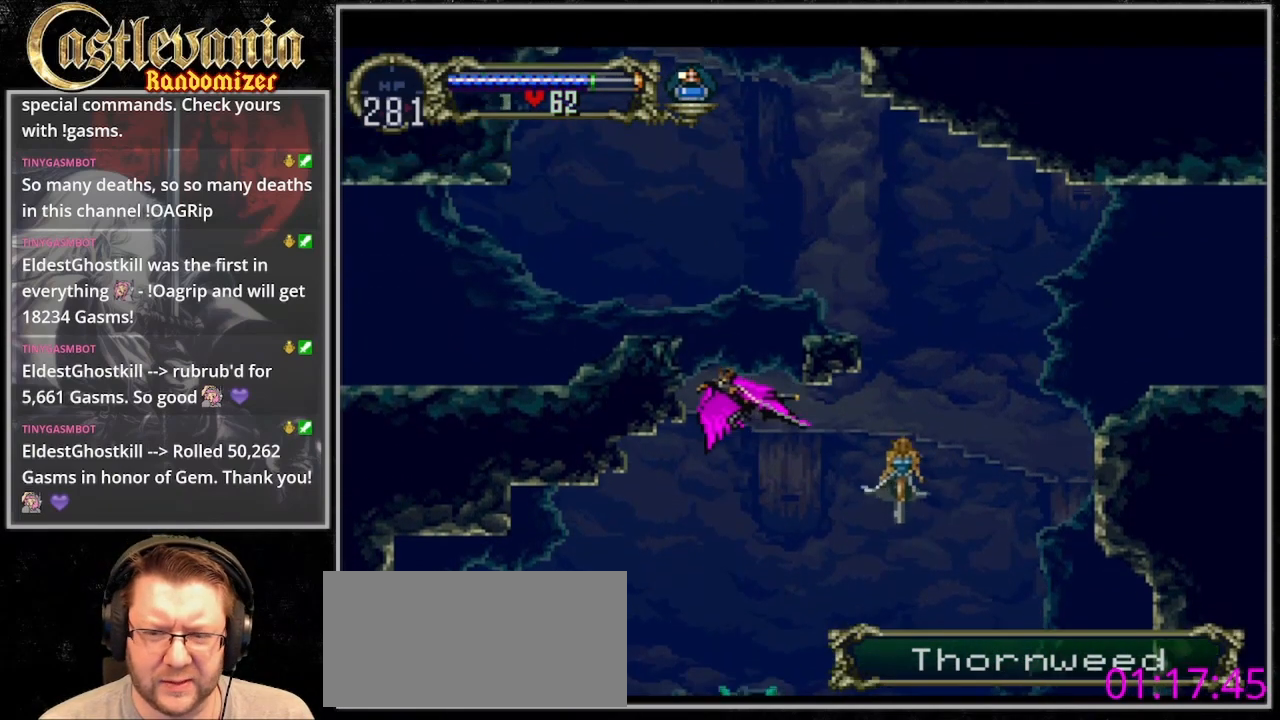
{"dt_ms": 500, "buttons": ["DPAD_UP"], "events": []}
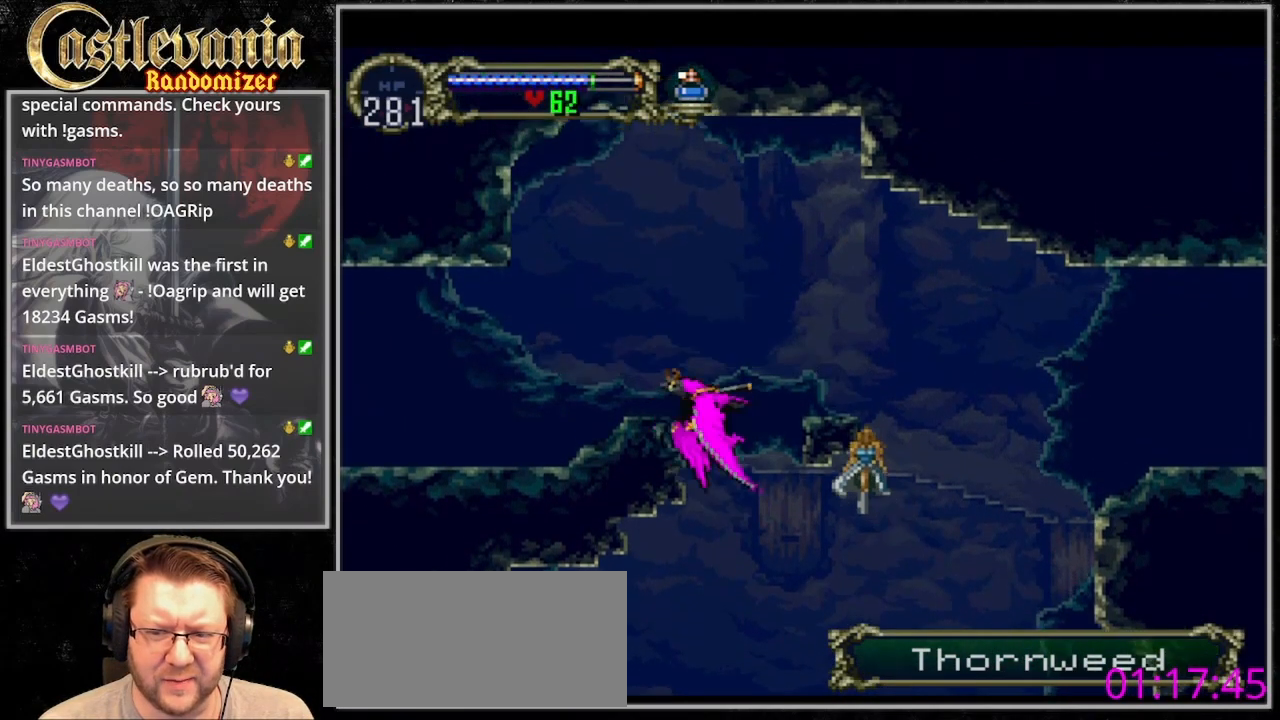
{"dt_ms": 1000, "buttons": []}
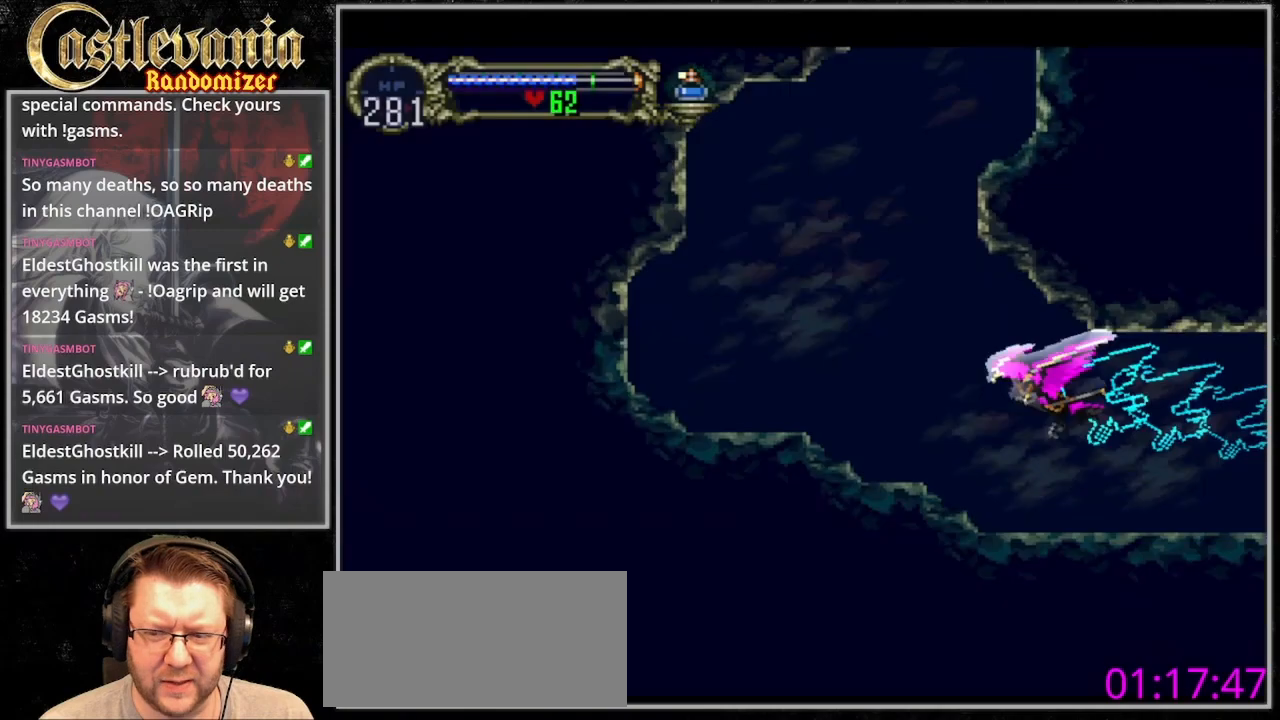
{"dt_ms": 500, "buttons": [], "events": [[167, "DPAD_UP", "down"], [267, "DPAD_RIGHT", "down"], [433, "DPAD_UP", "up"], [500, "DPAD_RIGHT", "up"]]}
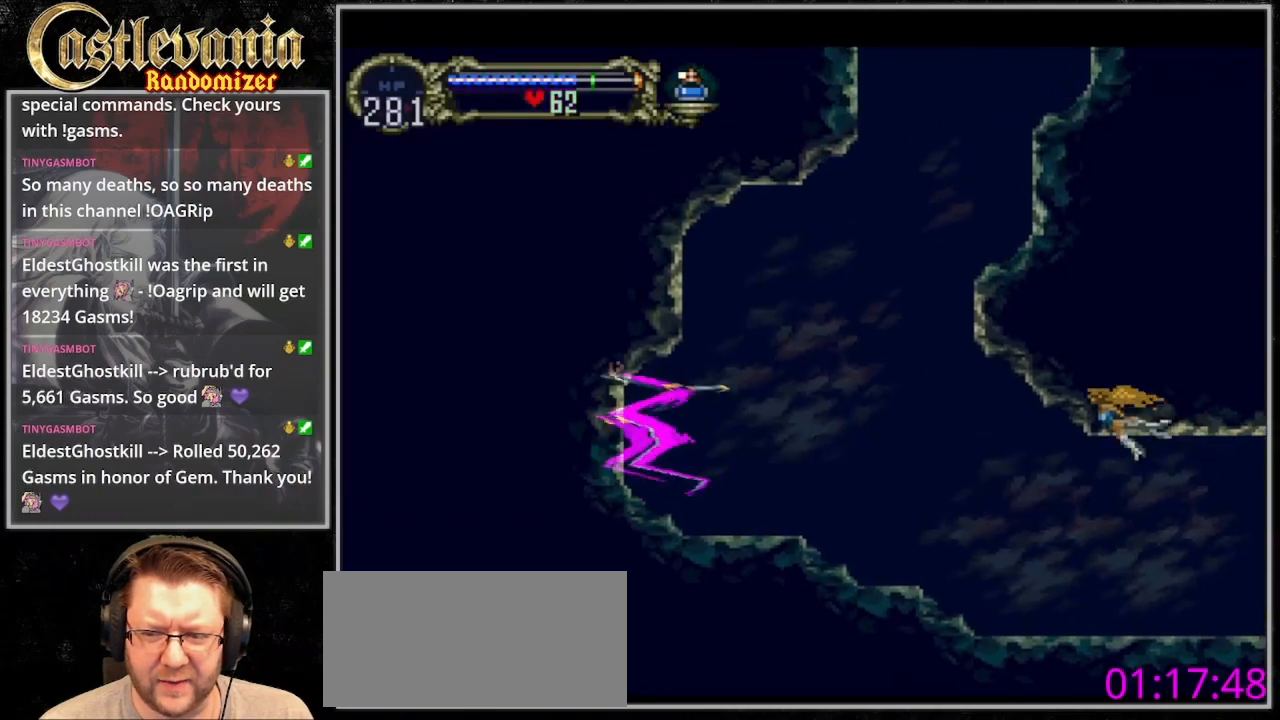
{"dt_ms": 500, "buttons": [], "events": []}
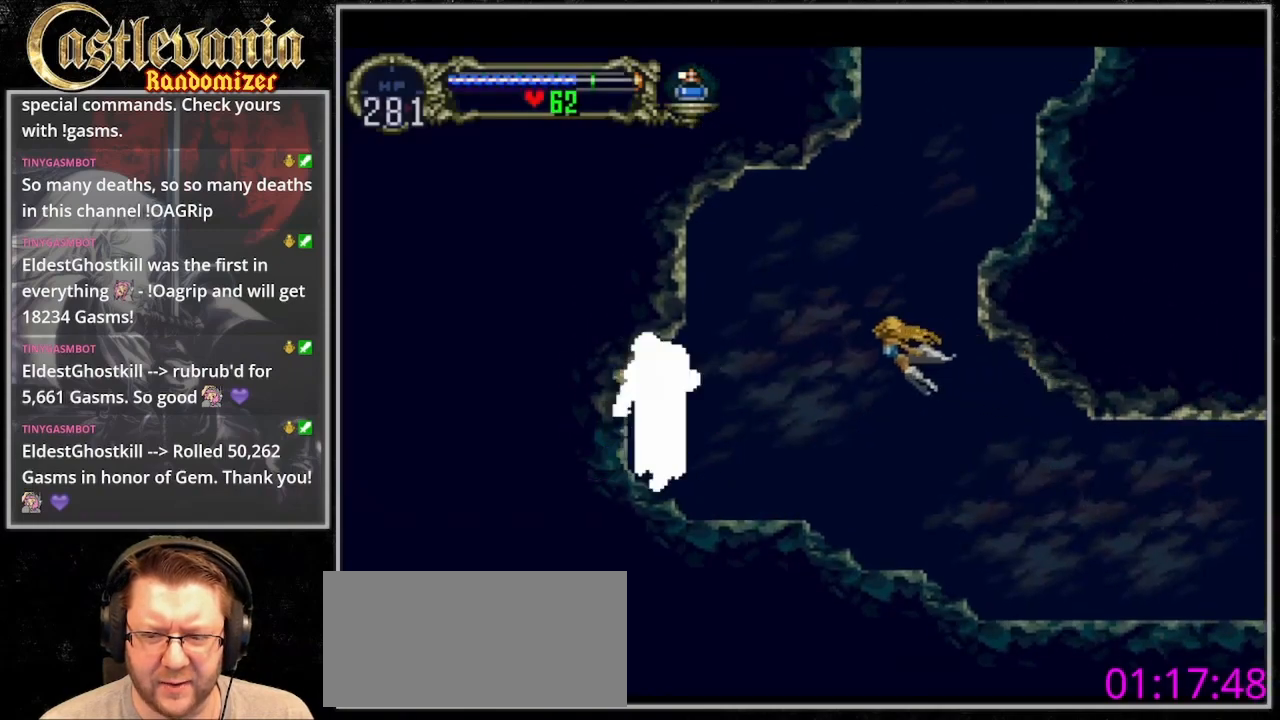
{"dt_ms": 500, "buttons": [], "events": []}
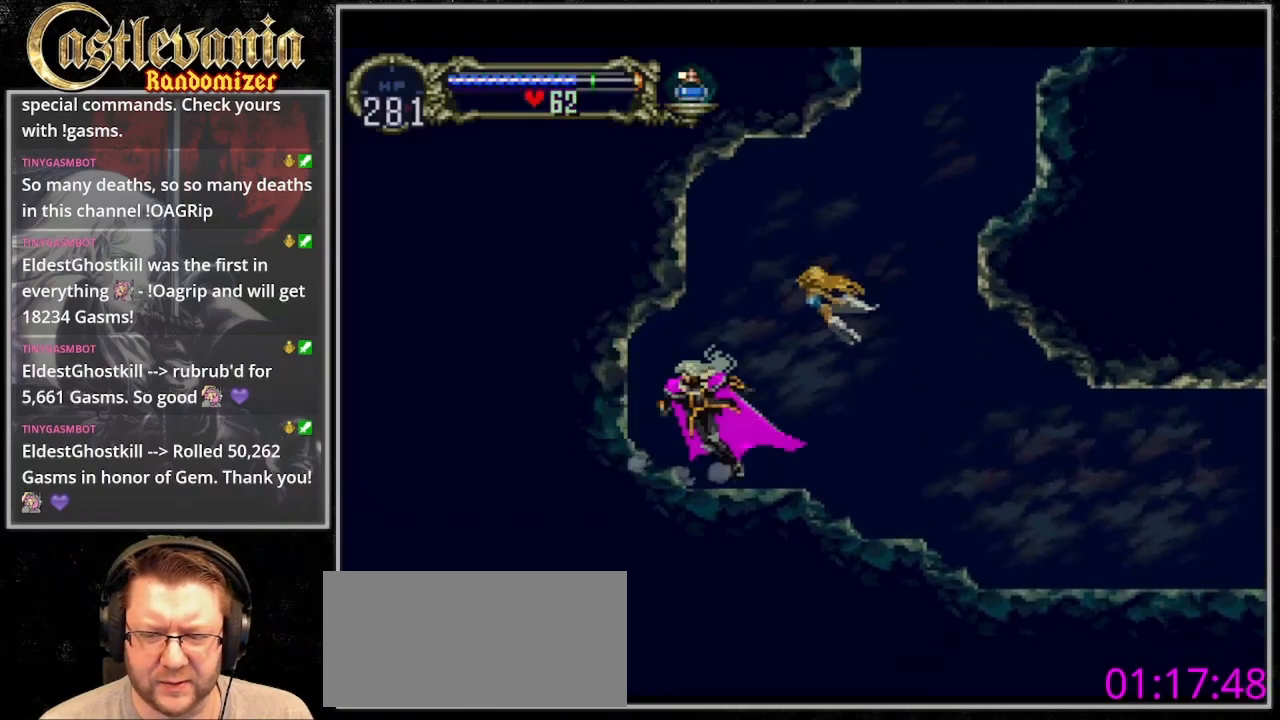
{"dt_ms": 500, "buttons": ["CROSS", "DPAD_RIGHT"], "events": [[200, "CROSS", "down"], [200, "DPAD_RIGHT", "down"]]}
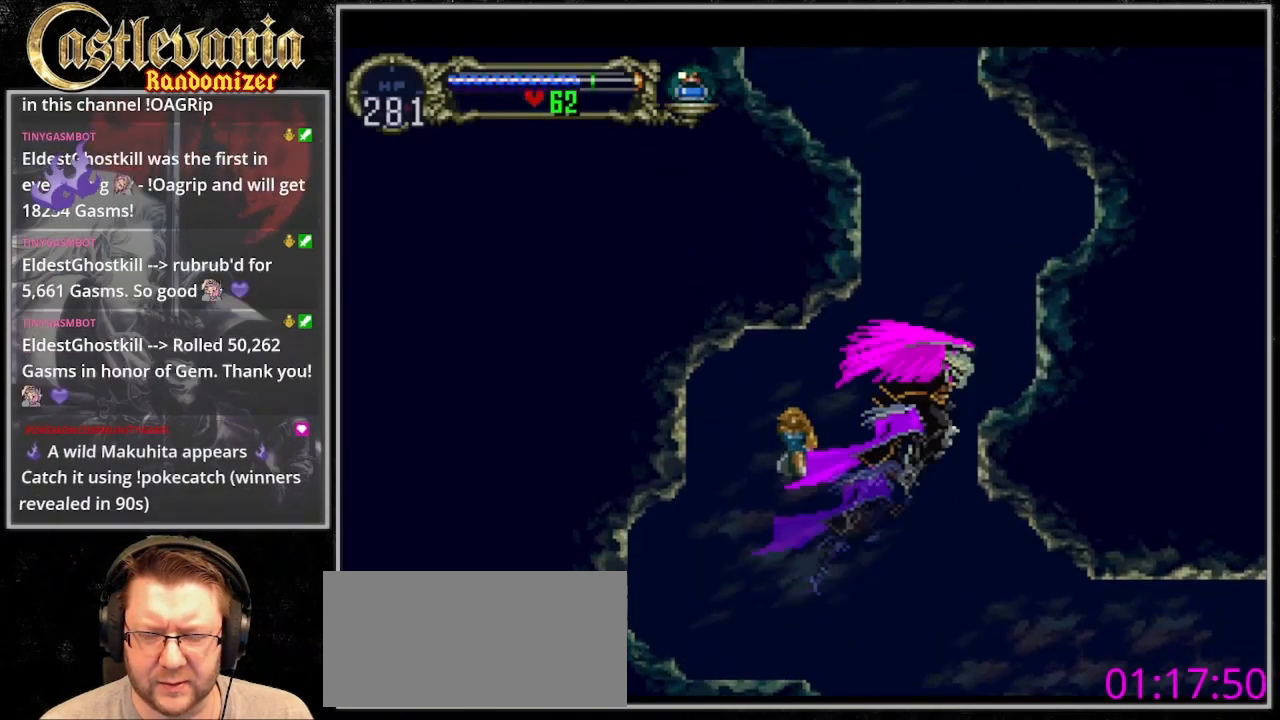
{"dt_ms": 500, "buttons": [], "events": [[167, "CROSS", "up"], [267, "DPAD_RIGHT", "up"]]}
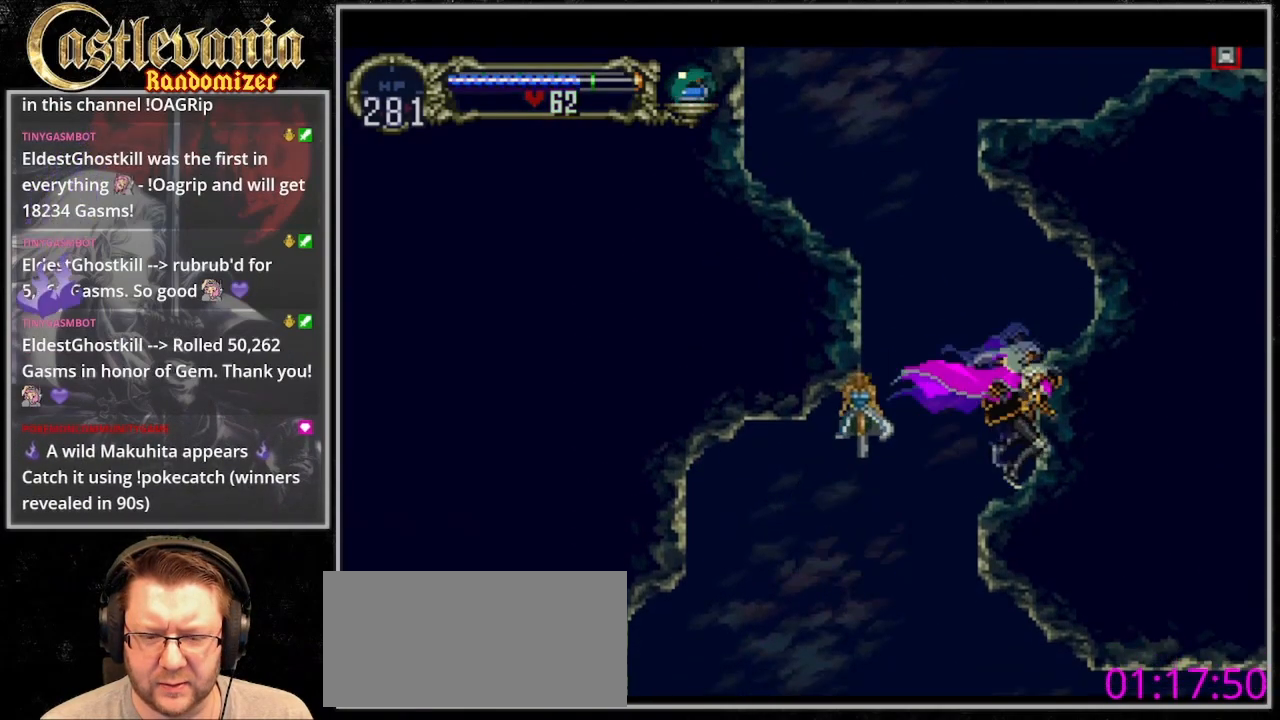
{"dt_ms": 500, "buttons": [], "events": [[67, "CROSS", "down"], [467, "CROSS", "up"]]}
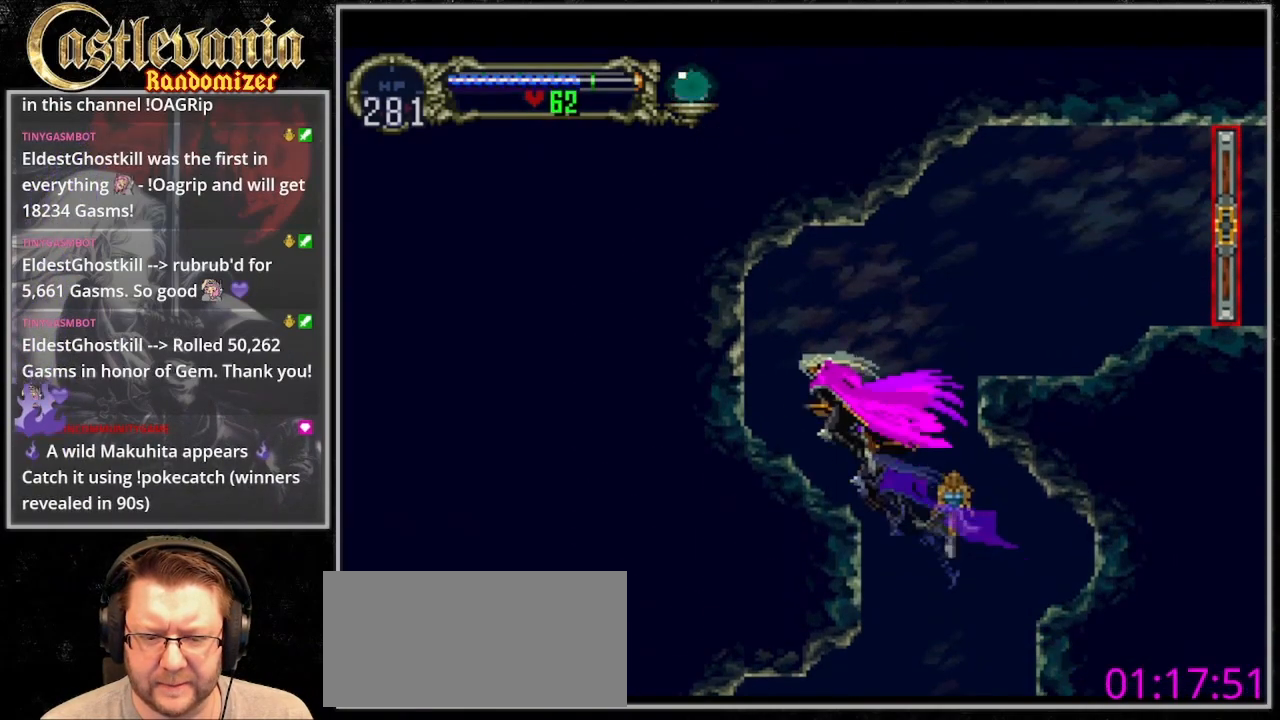
{"dt_ms": 500, "buttons": ["CROSS", "DPAD_RIGHT"], "events": [[333, "DPAD_RIGHT", "down"], [367, "CROSS", "down"]]}
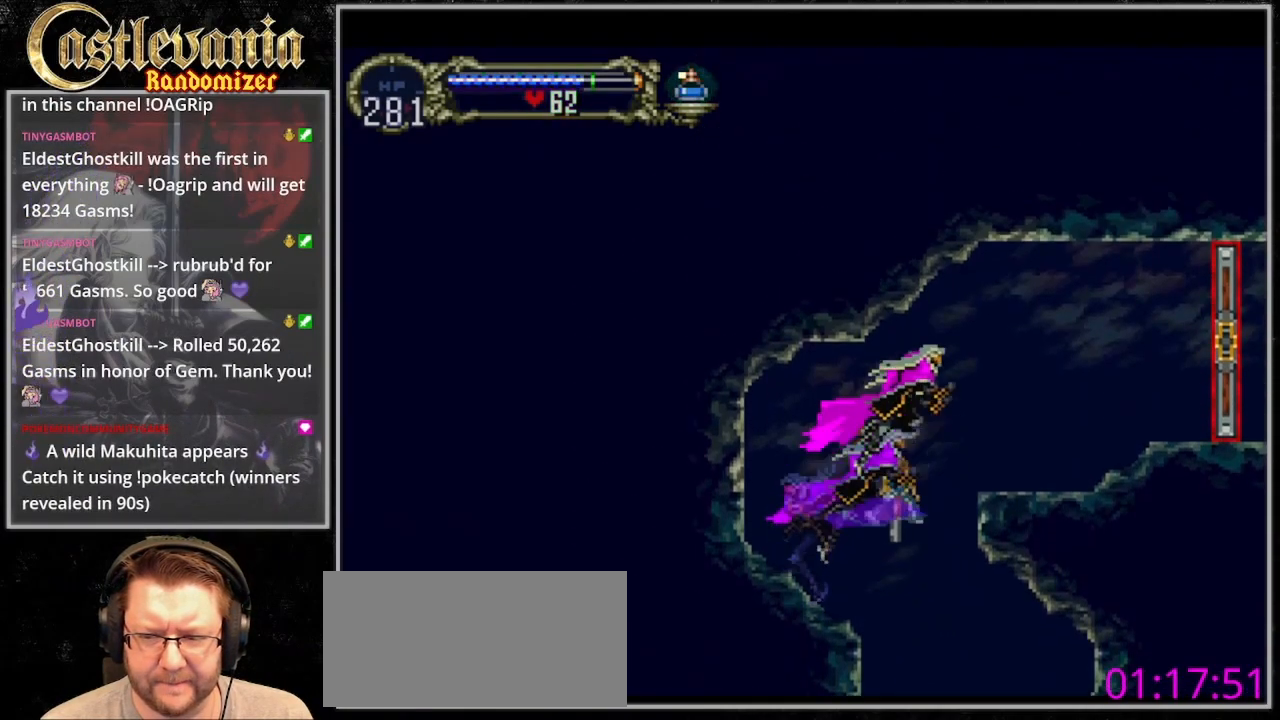
{"dt_ms": 500, "buttons": ["CROSS", "DPAD_RIGHT"], "events": [[67, "CROSS", "up"], [300, "CROSS", "down"]]}
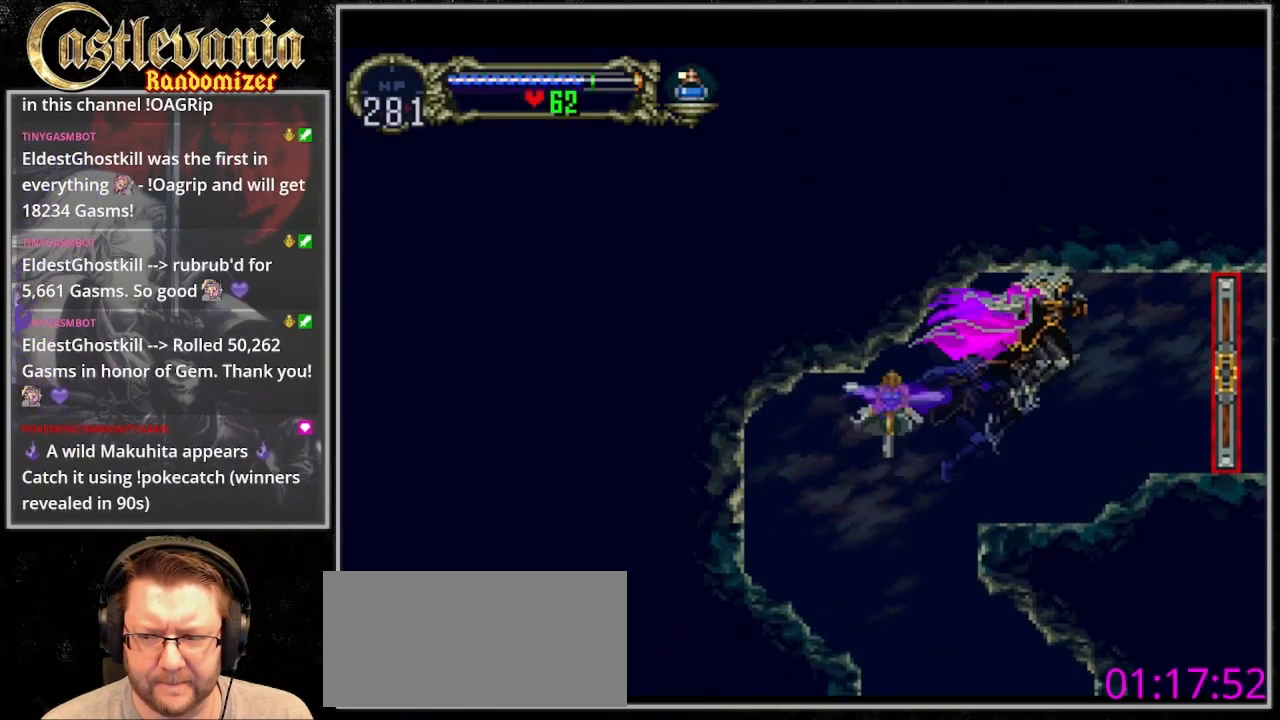
{"dt_ms": 500, "buttons": ["DPAD_RIGHT"], "events": [[33, "CROSS", "up"]]}
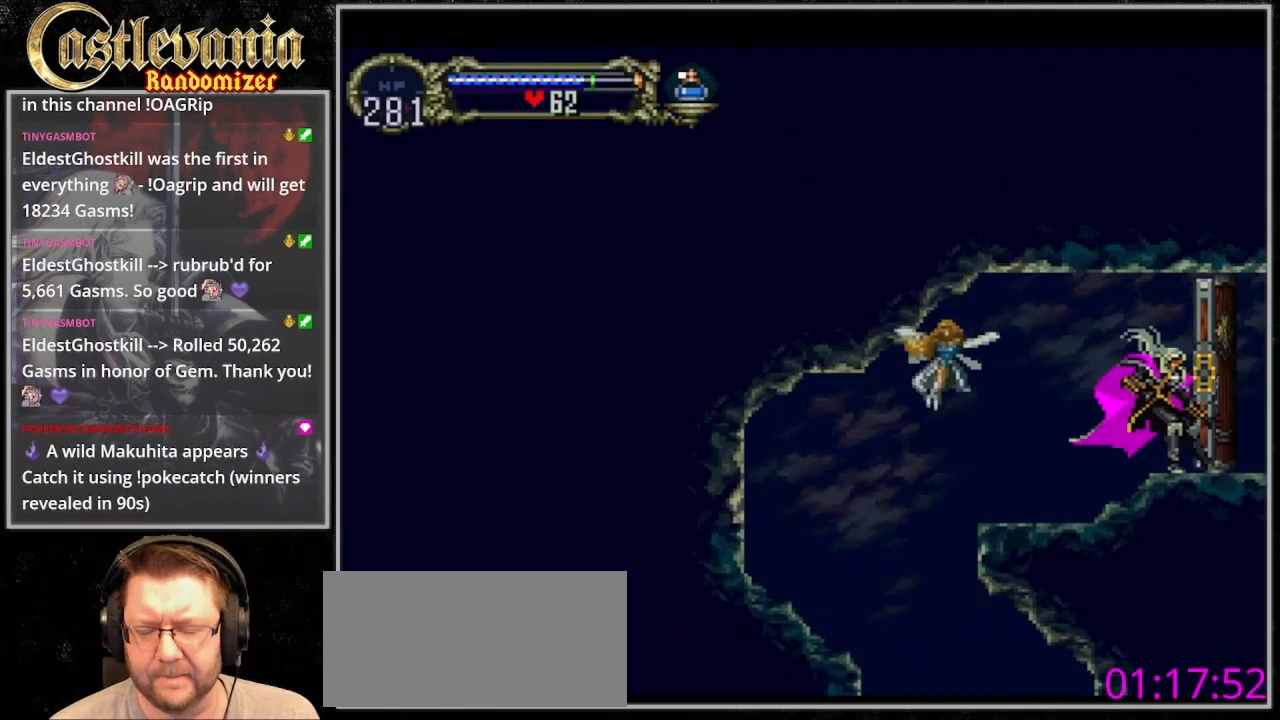
{"dt_ms": 500, "buttons": [], "events": [[267, "DPAD_RIGHT", "up"]]}
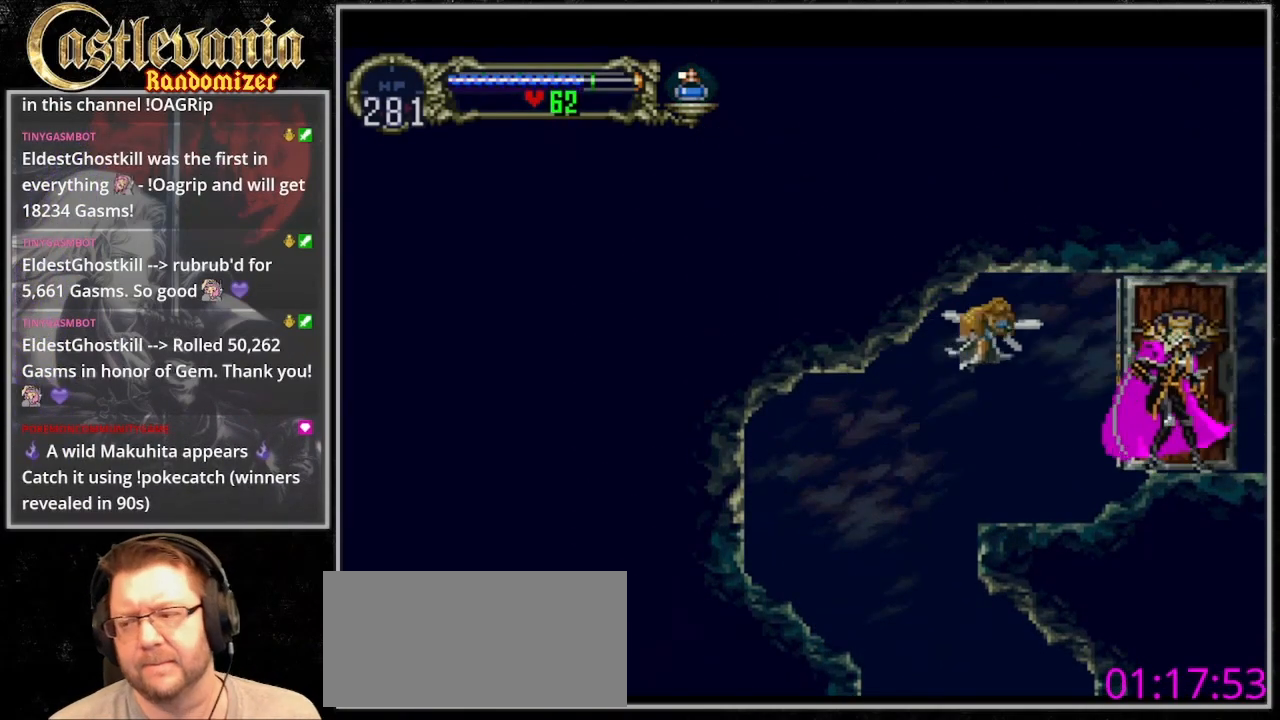
{"dt_ms": 500, "buttons": [], "events": []}
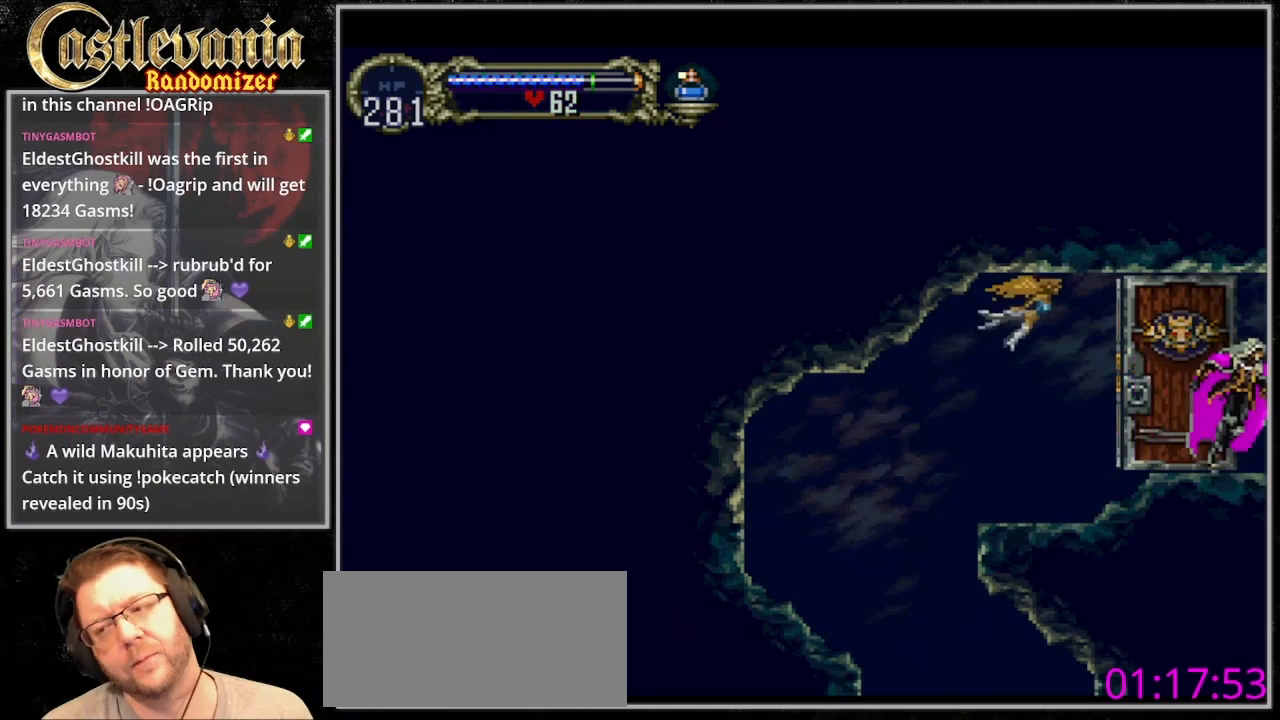
{"dt_ms": 500, "buttons": ["DPAD_RIGHT"], "events": [[100, "DPAD_RIGHT", "down"]]}
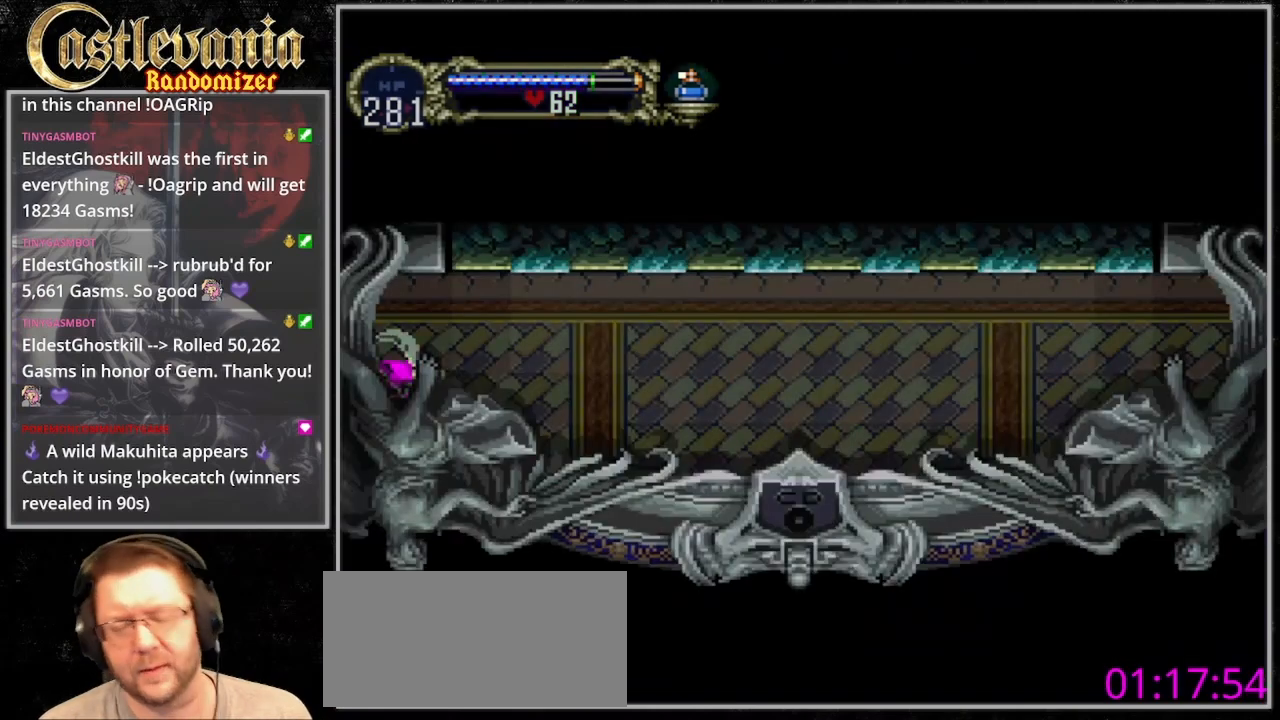
{"dt_ms": 500, "buttons": [], "events": [[467, "DPAD_RIGHT", "up"]]}
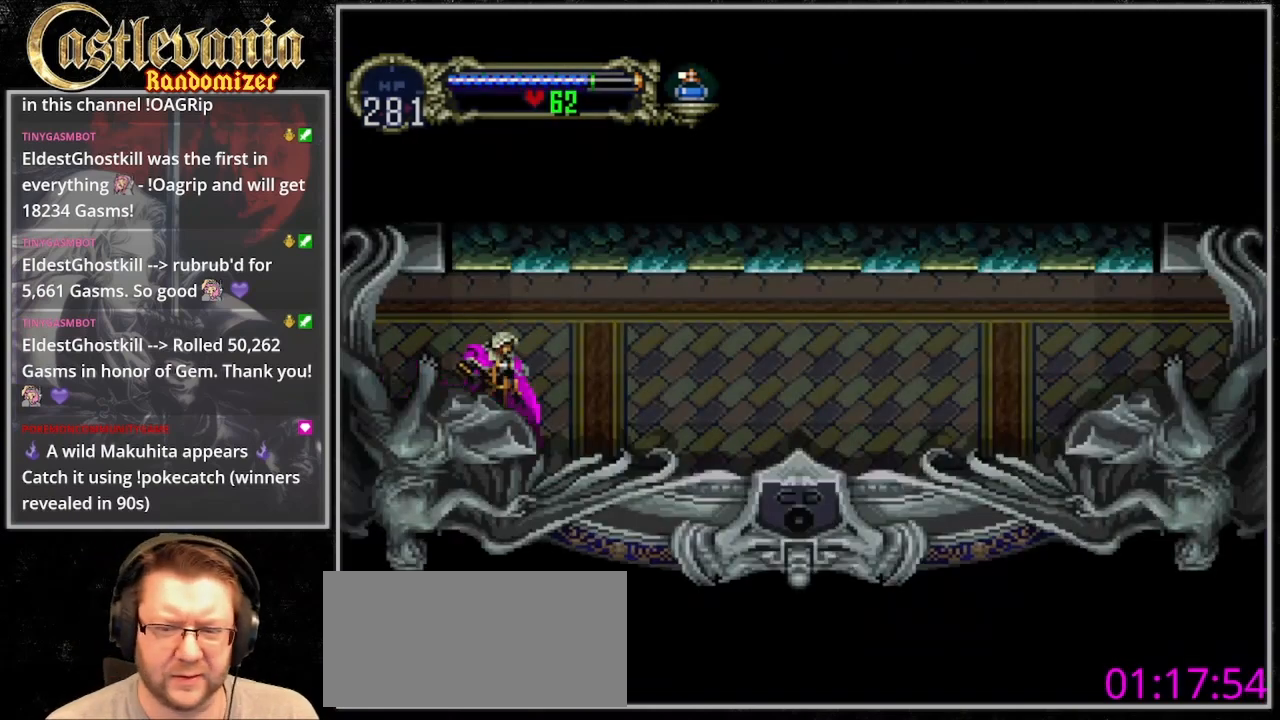
{"dt_ms": 500, "buttons": [], "events": [[200, "CIRCLE", "down"], [333, "CIRCLE", "up"], [433, "CIRCLE", "down"], [500, "CIRCLE", "up"]]}
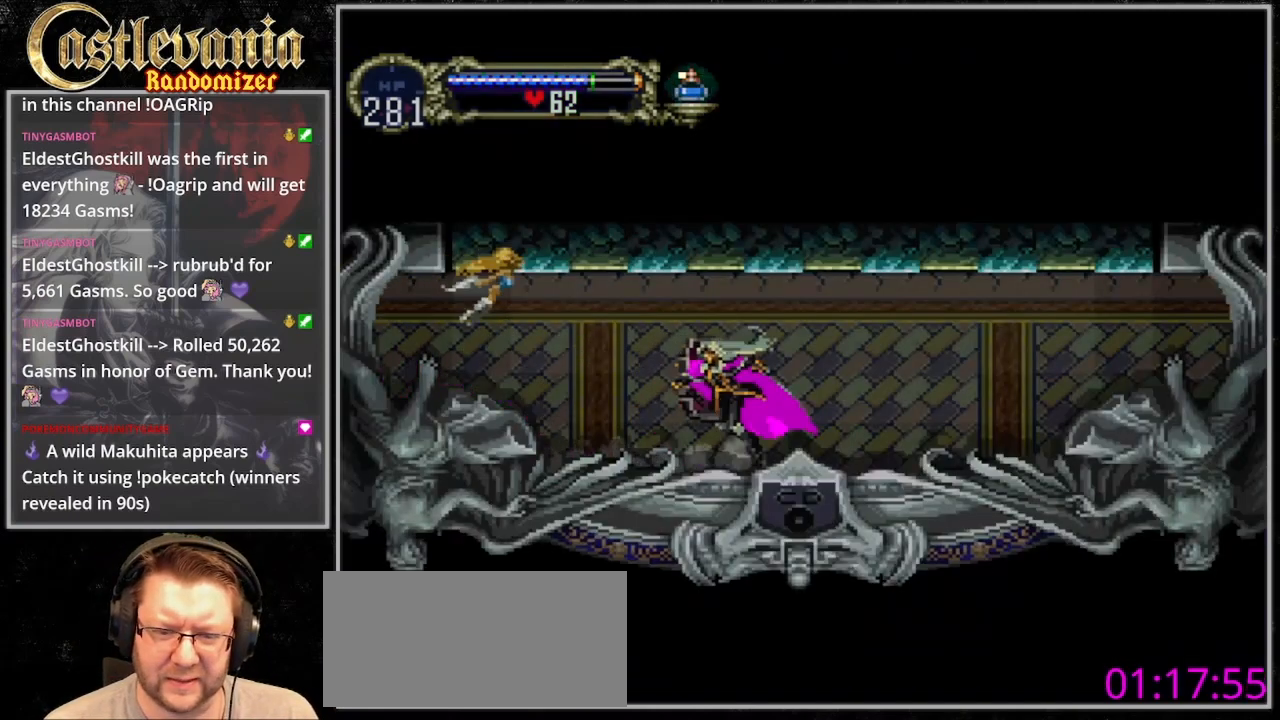
{"dt_ms": 500, "buttons": ["DPAD_RIGHT"], "events": [[67, "CIRCLE", "down"], [133, "CIRCLE", "up"], [200, "CIRCLE", "down"], [433, "CIRCLE", "up"], [500, "DPAD_RIGHT", "down"]]}
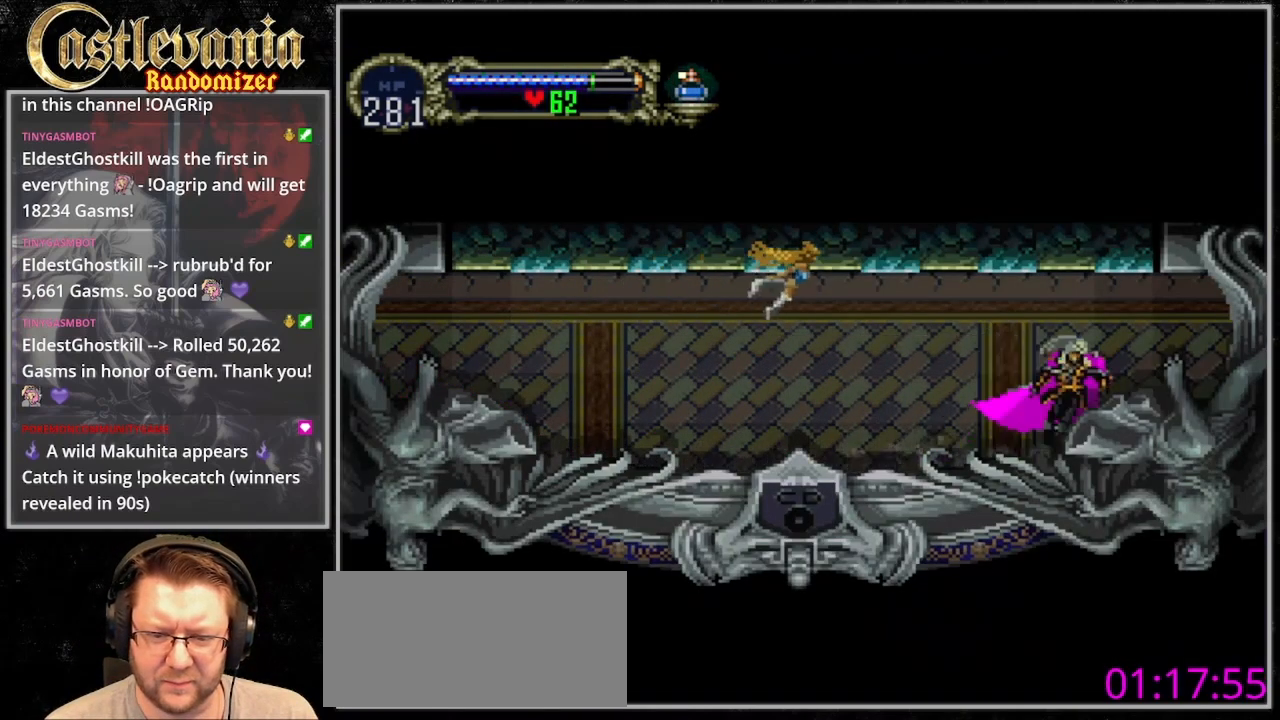
{"dt_ms": 500, "buttons": ["DPAD_RIGHT"], "events": []}